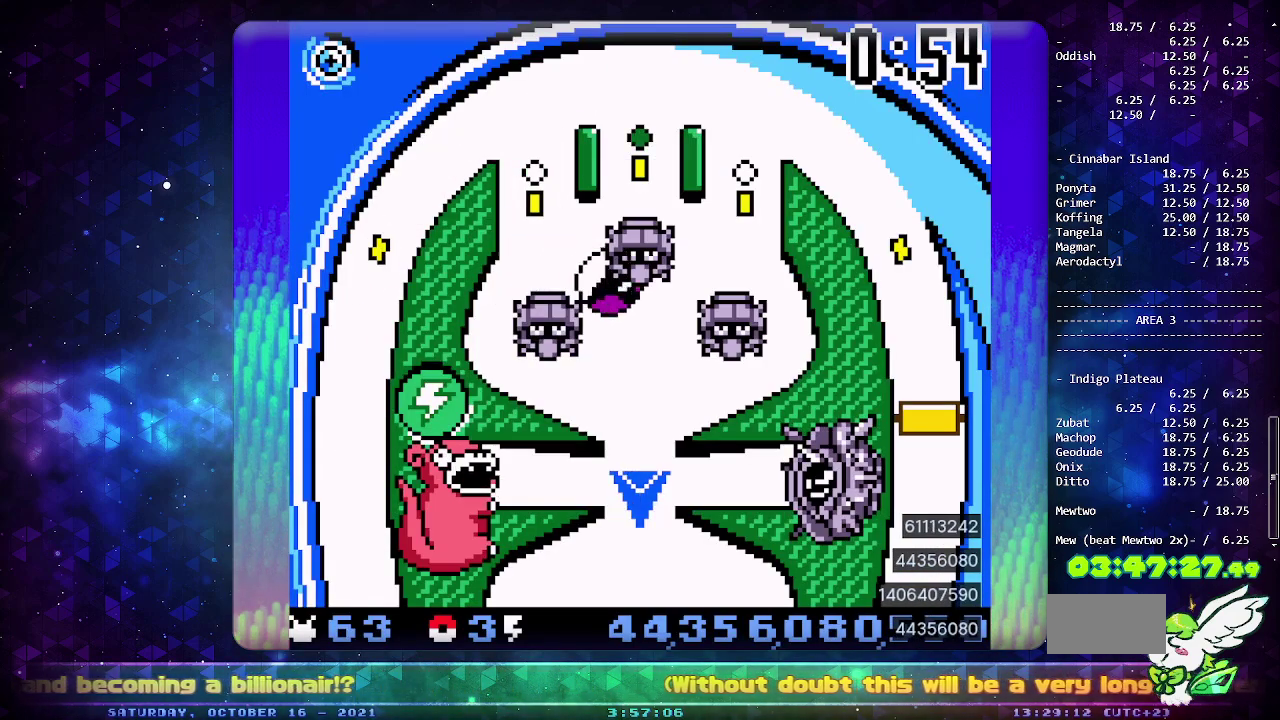
Gameplay with a controller (PlayStation layout); each line is a JSON object with the inputs held at the frame after it. "events" lists button and stick changes between this image and that frame as [ms after this image, input, new state], when the widget could be followed in between. Not read: L2 L3 R2 R3 SELECT.
{"buttons": [], "events": [[117, "CROSS", "down"], [233, "CROSS", "up"]]}
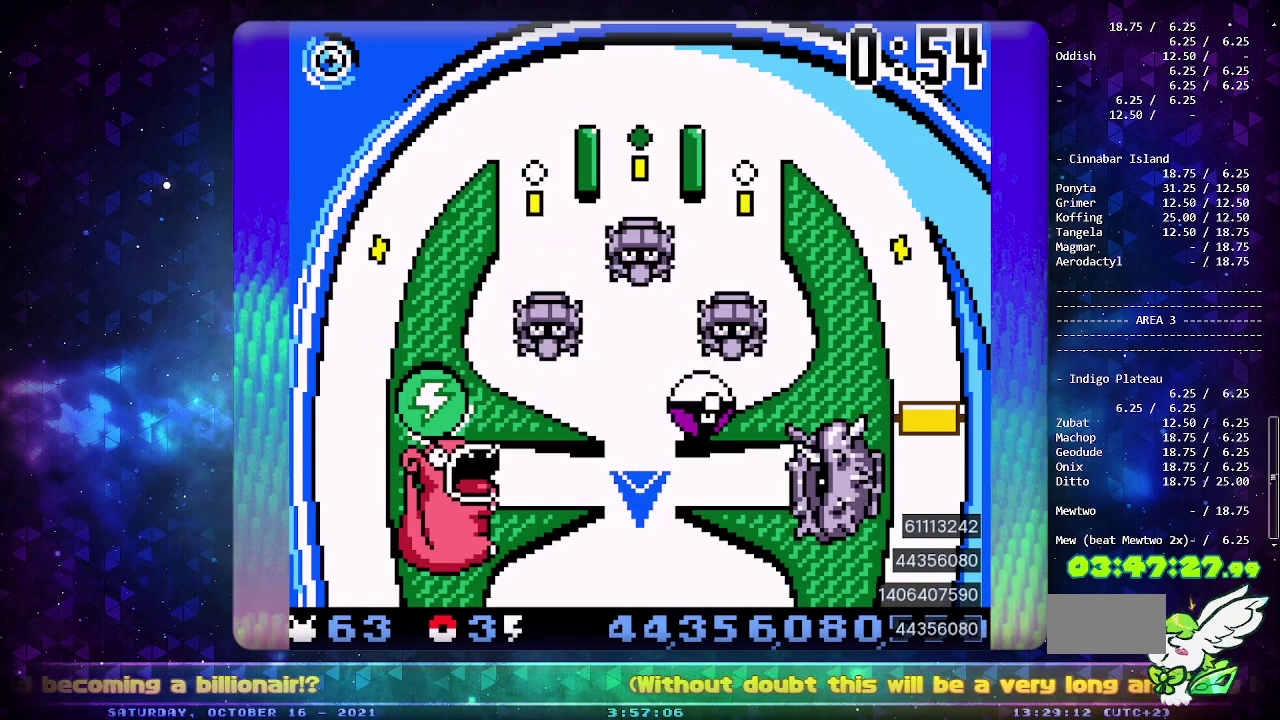
{"buttons": [], "events": []}
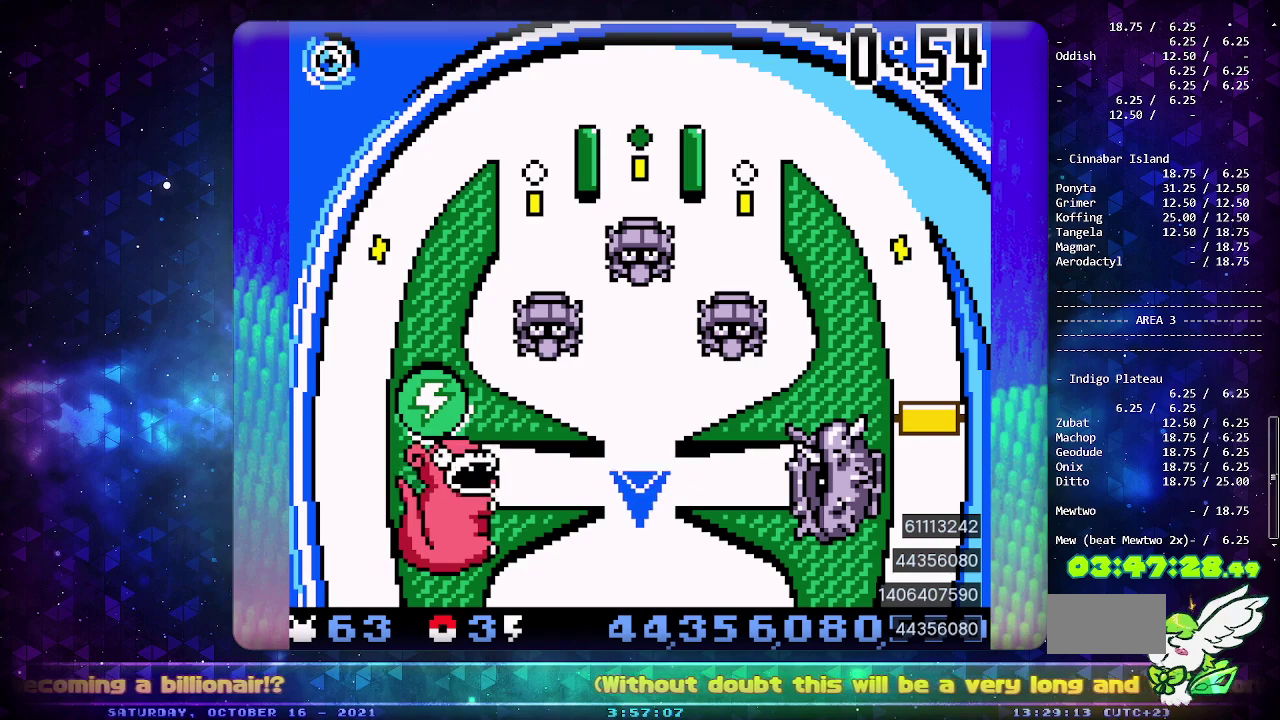
{"buttons": ["DPAD_LEFT"], "events": [[400, "DPAD_LEFT", "down"]]}
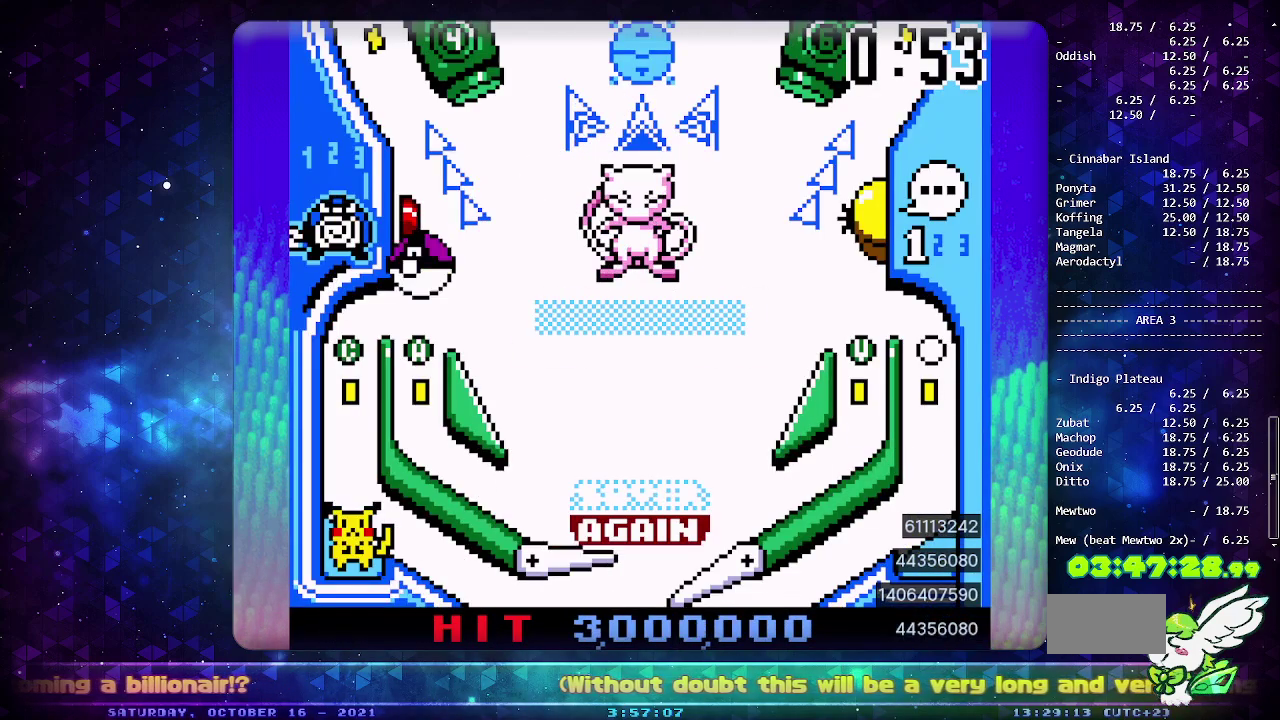
{"buttons": ["DPAD_LEFT"], "events": []}
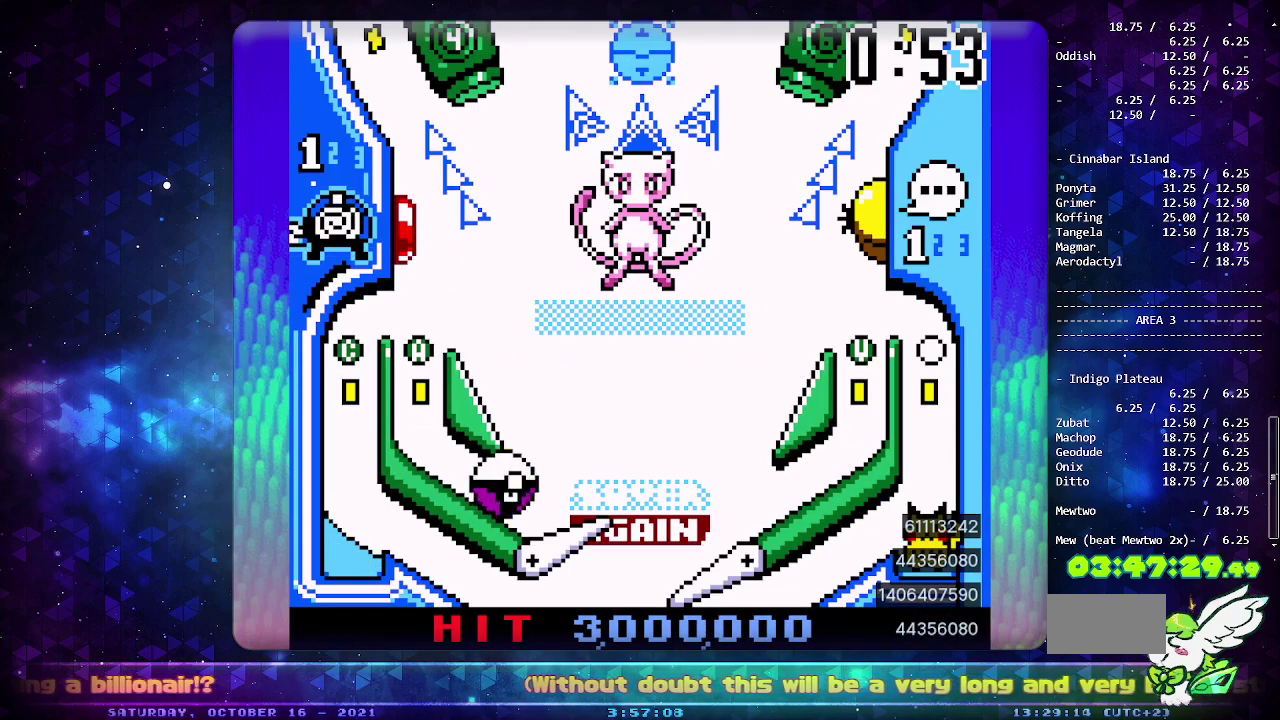
{"buttons": ["CROSS", "DPAD_LEFT"], "events": [[250, "CROSS", "down"], [350, "CROSS", "up"], [433, "CROSS", "down"]]}
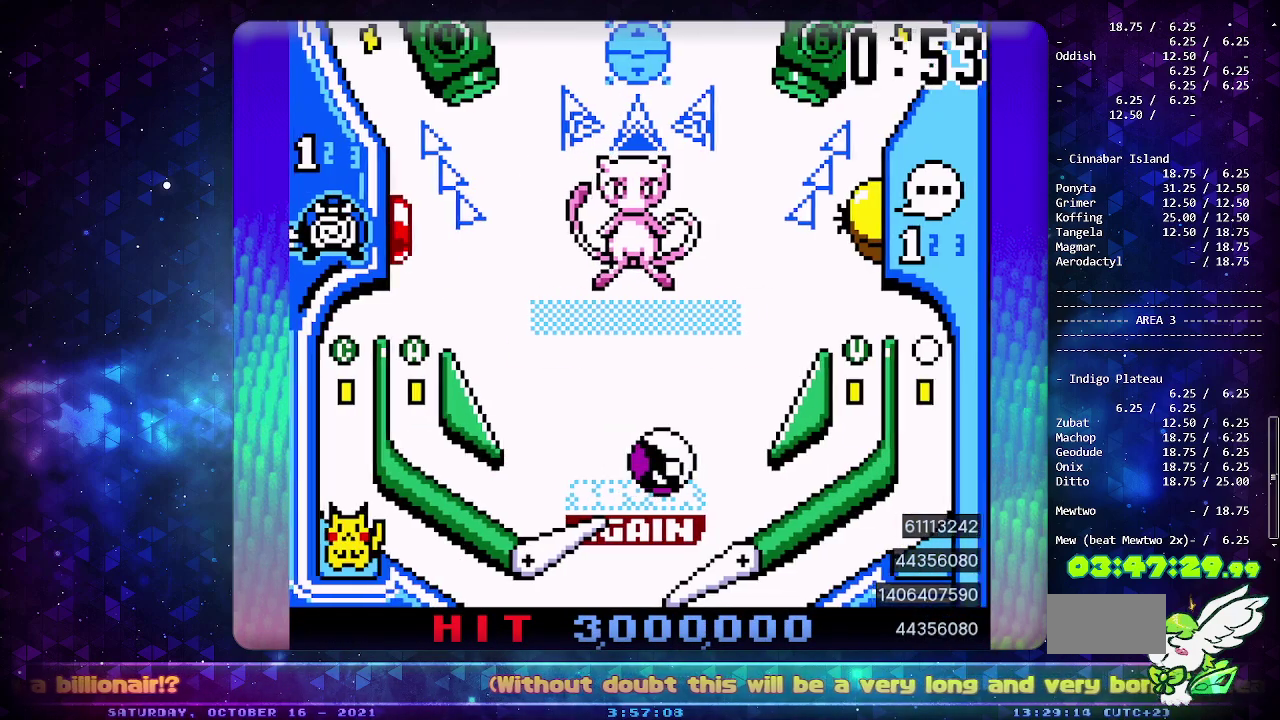
{"buttons": [], "events": [[17, "CROSS", "up"], [50, "DPAD_LEFT", "up"]]}
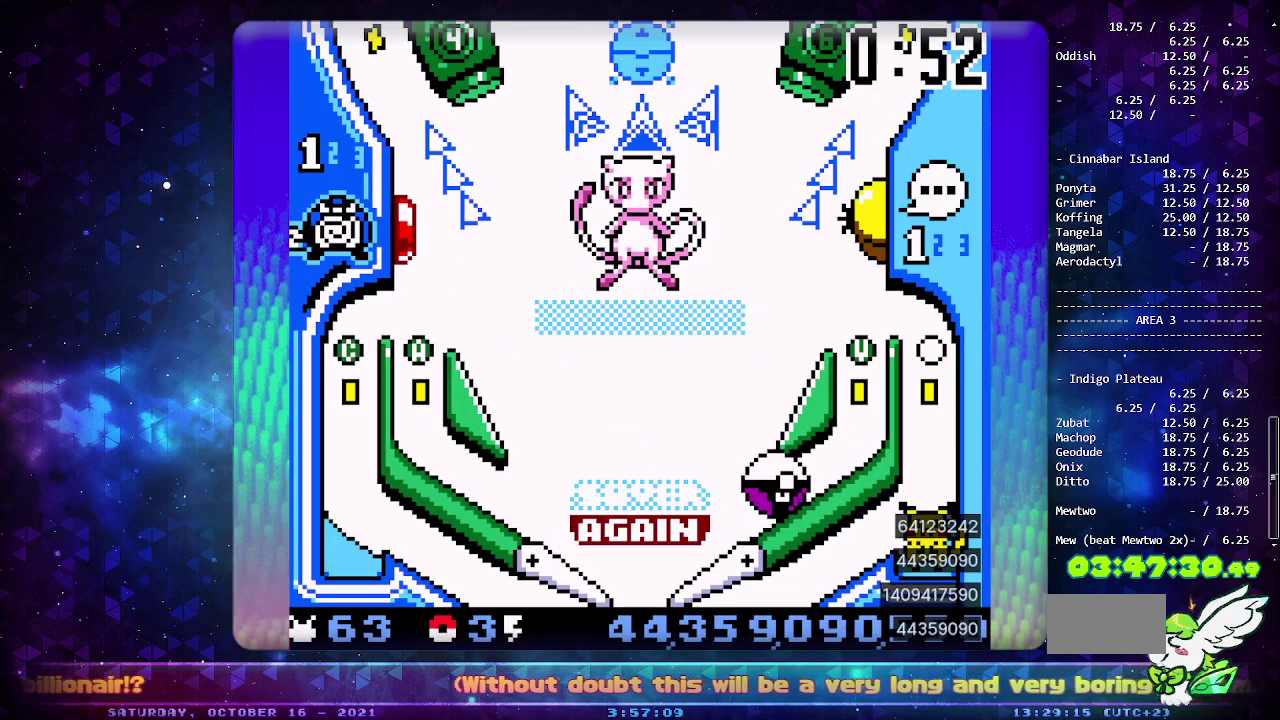
{"buttons": [], "events": []}
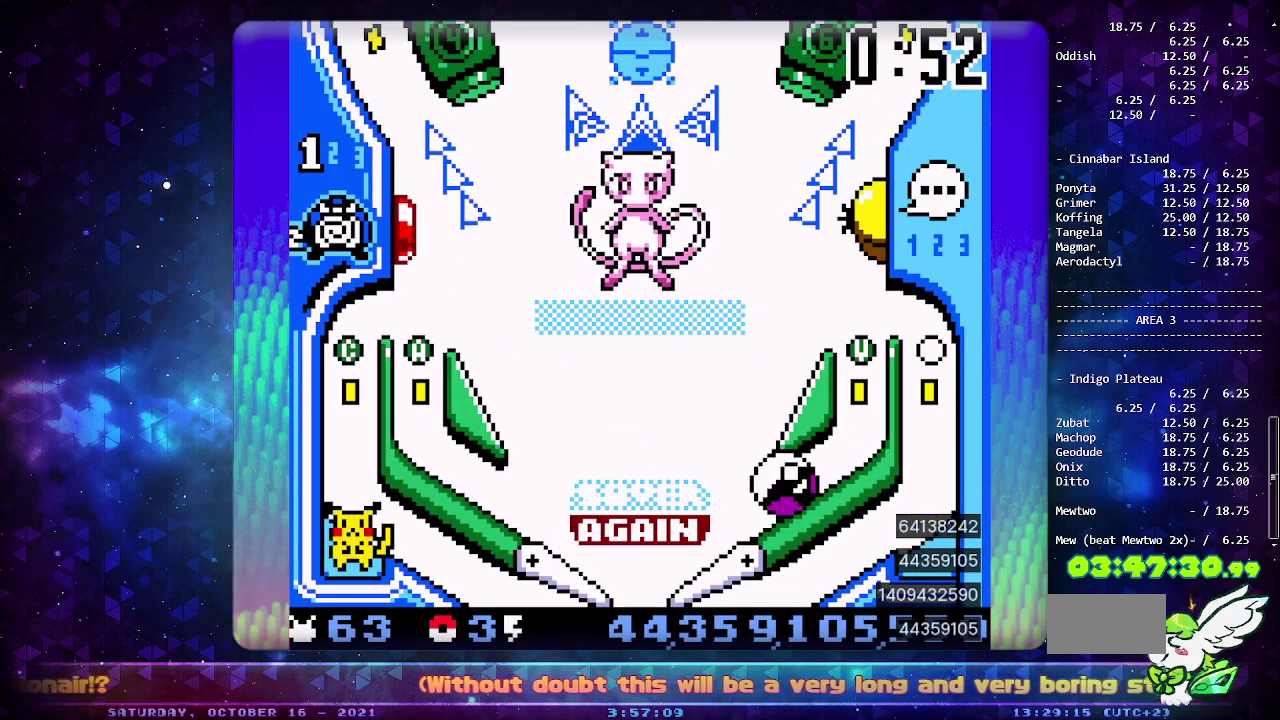
{"buttons": [], "events": []}
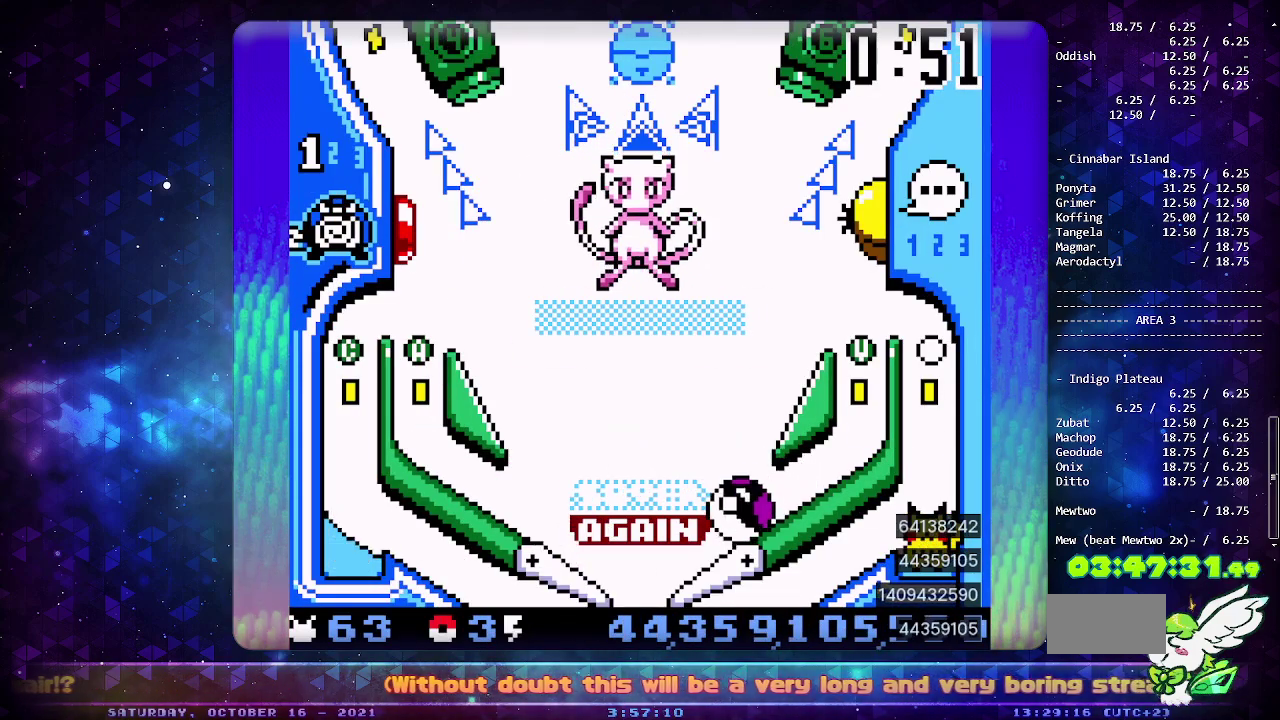
{"buttons": [], "events": [[33, "CIRCLE", "down"], [383, "CIRCLE", "up"]]}
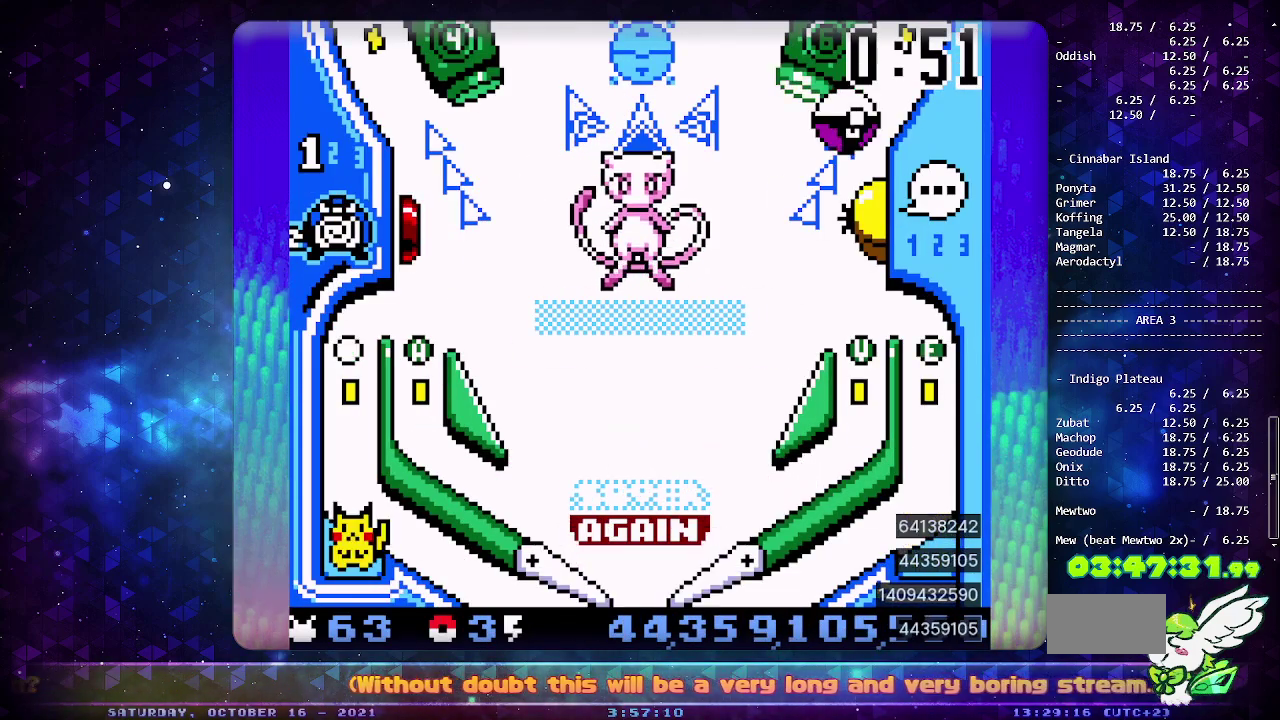
{"buttons": [], "events": []}
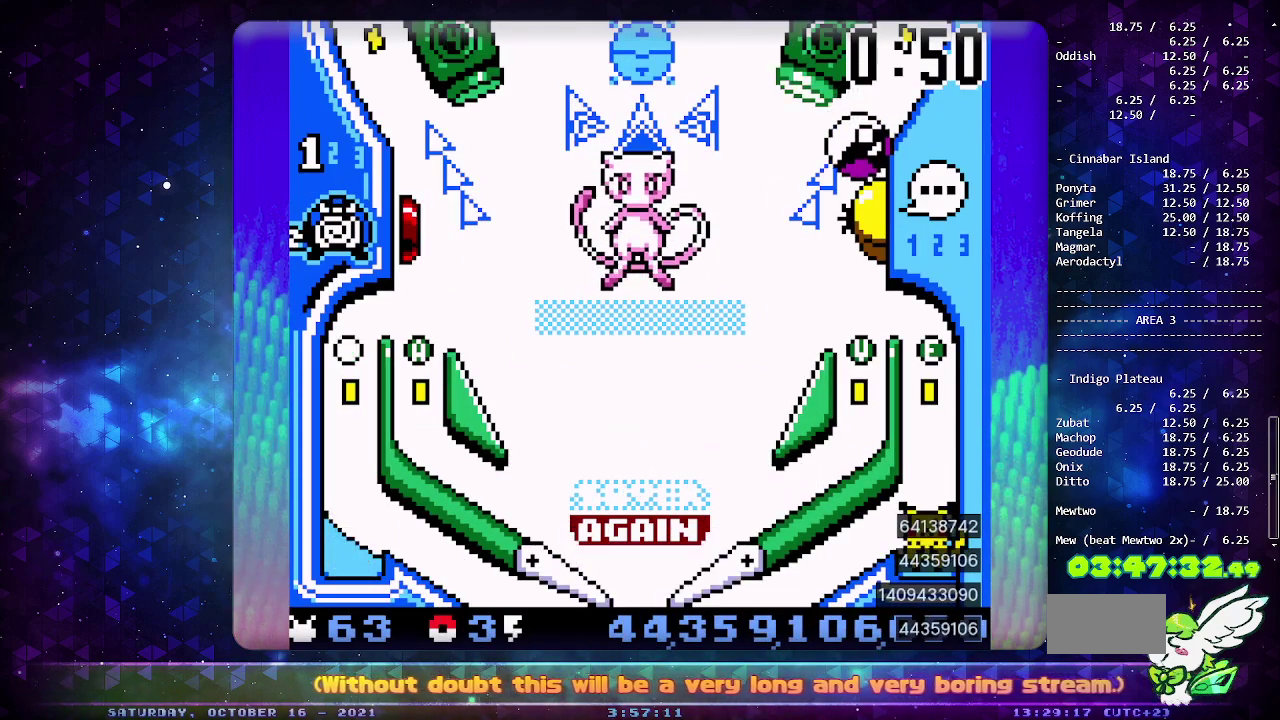
{"buttons": ["CROSS"], "events": [[483, "CROSS", "down"]]}
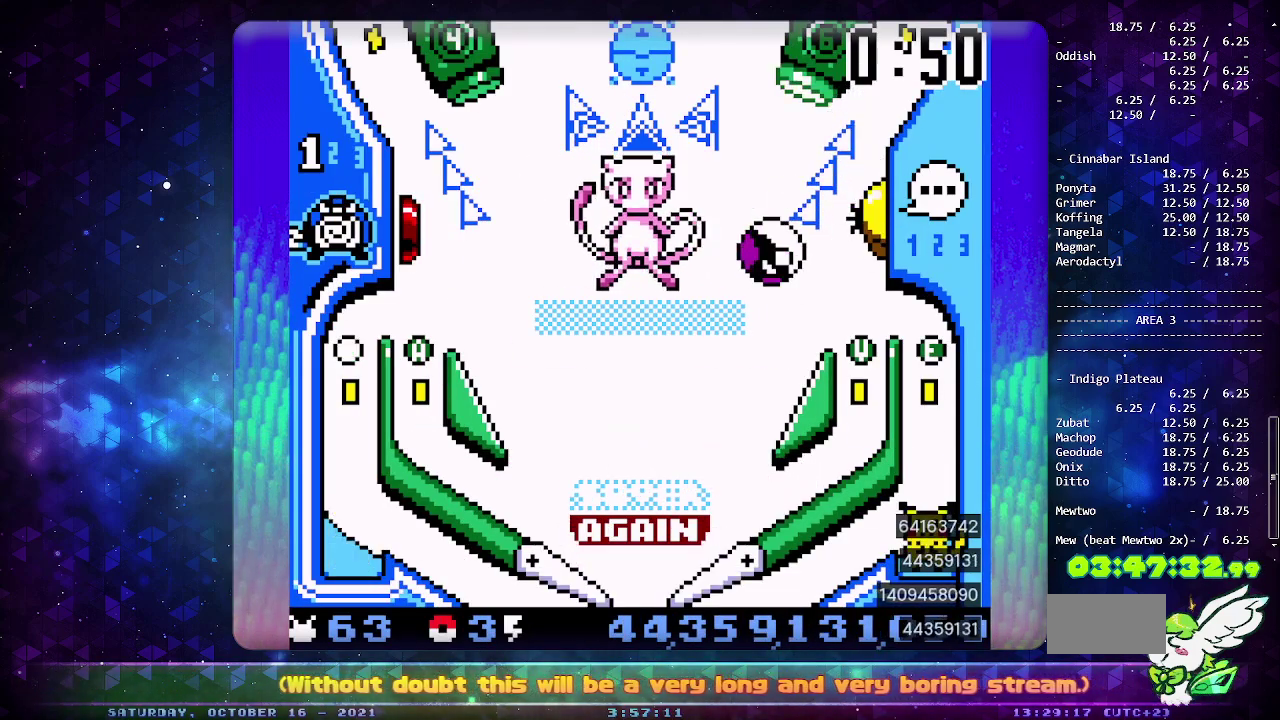
{"buttons": ["CROSS"], "events": [[83, "CROSS", "up"], [133, "CROSS", "down"], [217, "CROSS", "up"], [267, "CROSS", "down"], [350, "CROSS", "up"], [417, "CROSS", "down"]]}
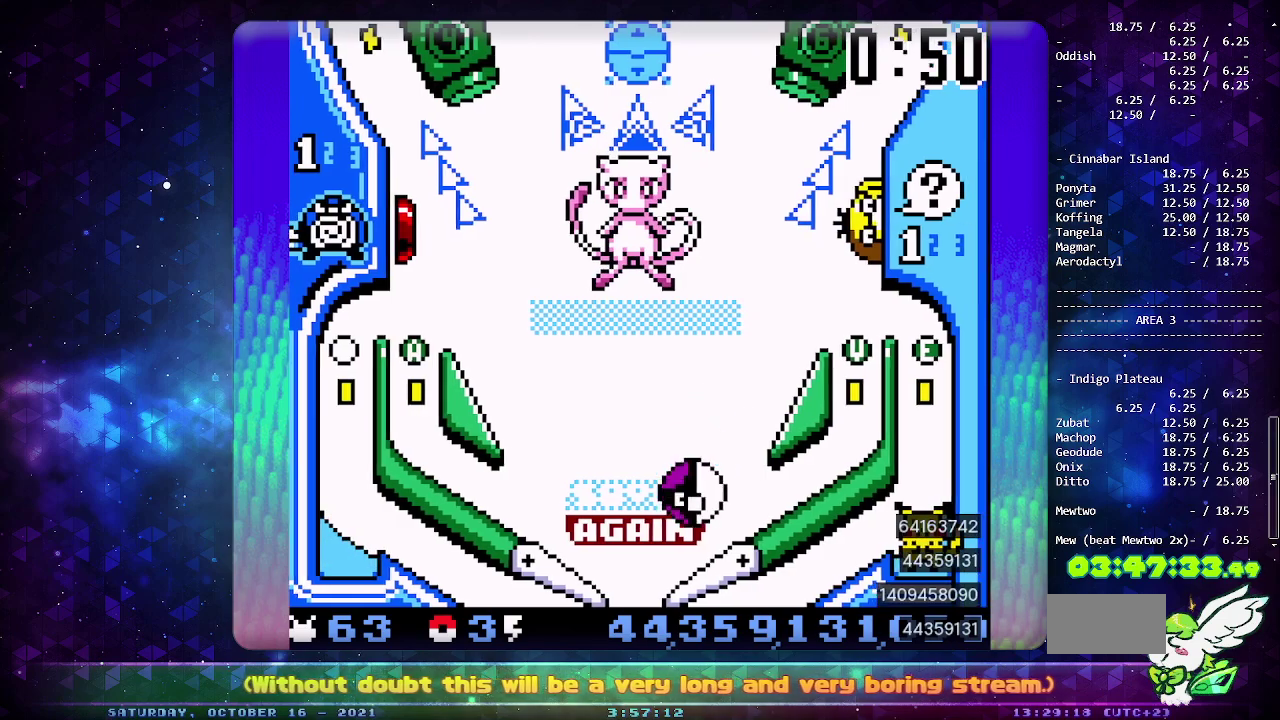
{"buttons": [], "events": [[17, "CIRCLE", "down"], [250, "CIRCLE", "up"], [300, "CROSS", "up"]]}
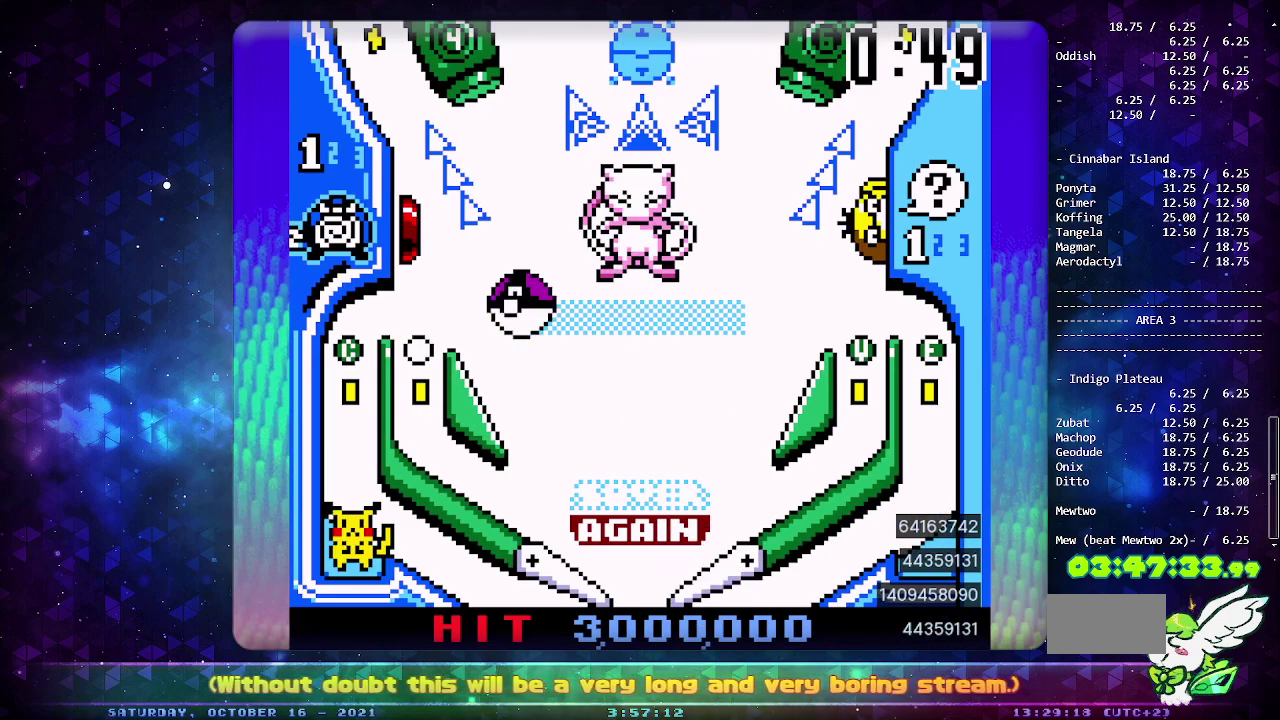
{"buttons": [], "events": []}
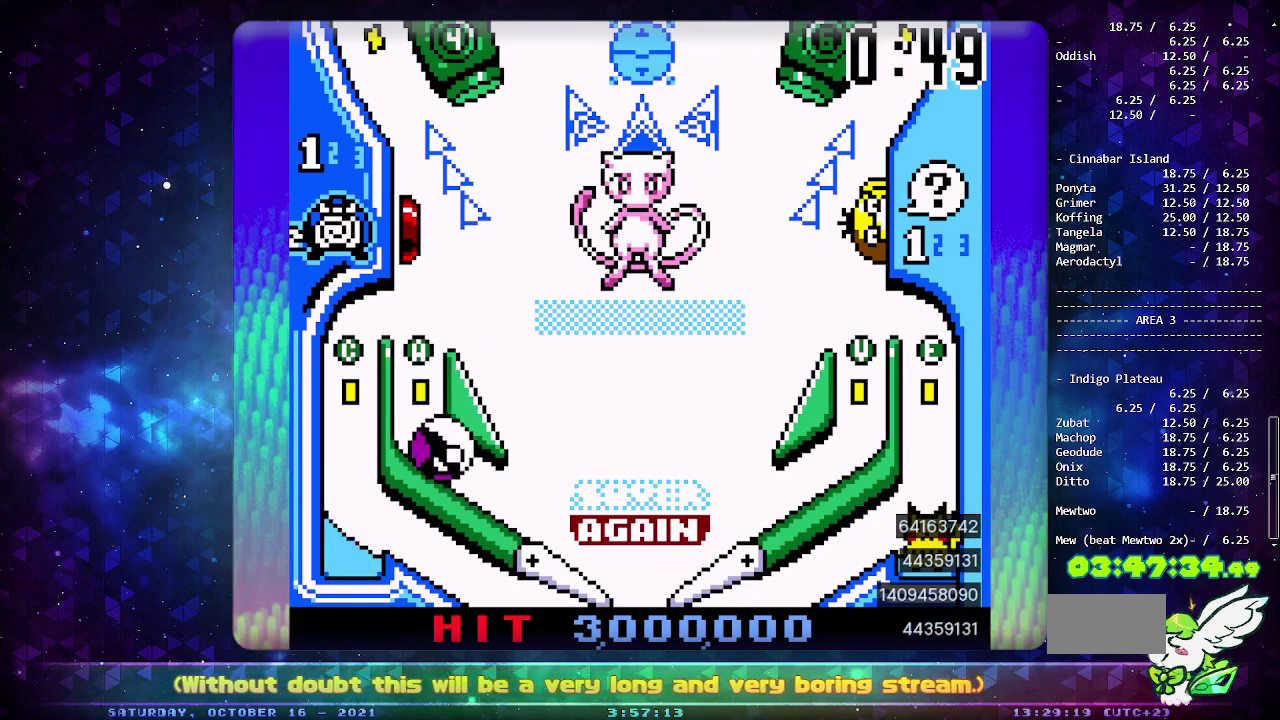
{"buttons": [], "events": []}
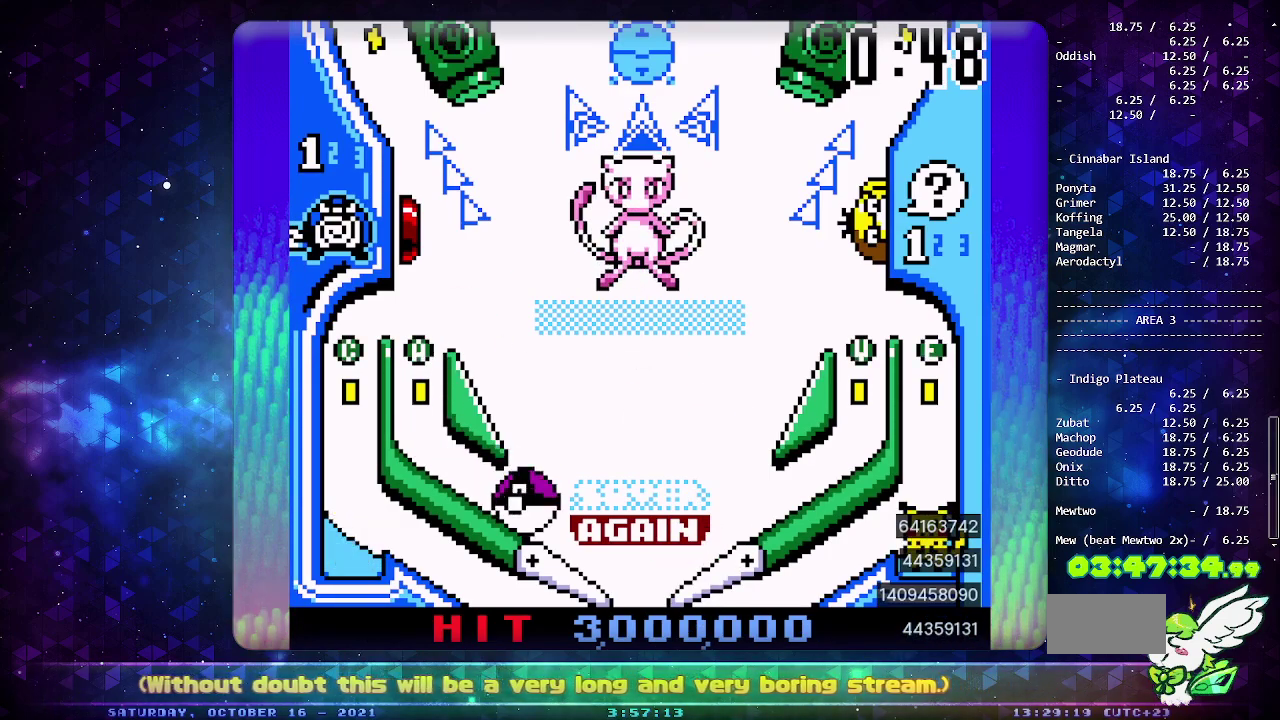
{"buttons": [], "events": [[100, "DPAD_LEFT", "down"], [250, "DPAD_LEFT", "up"]]}
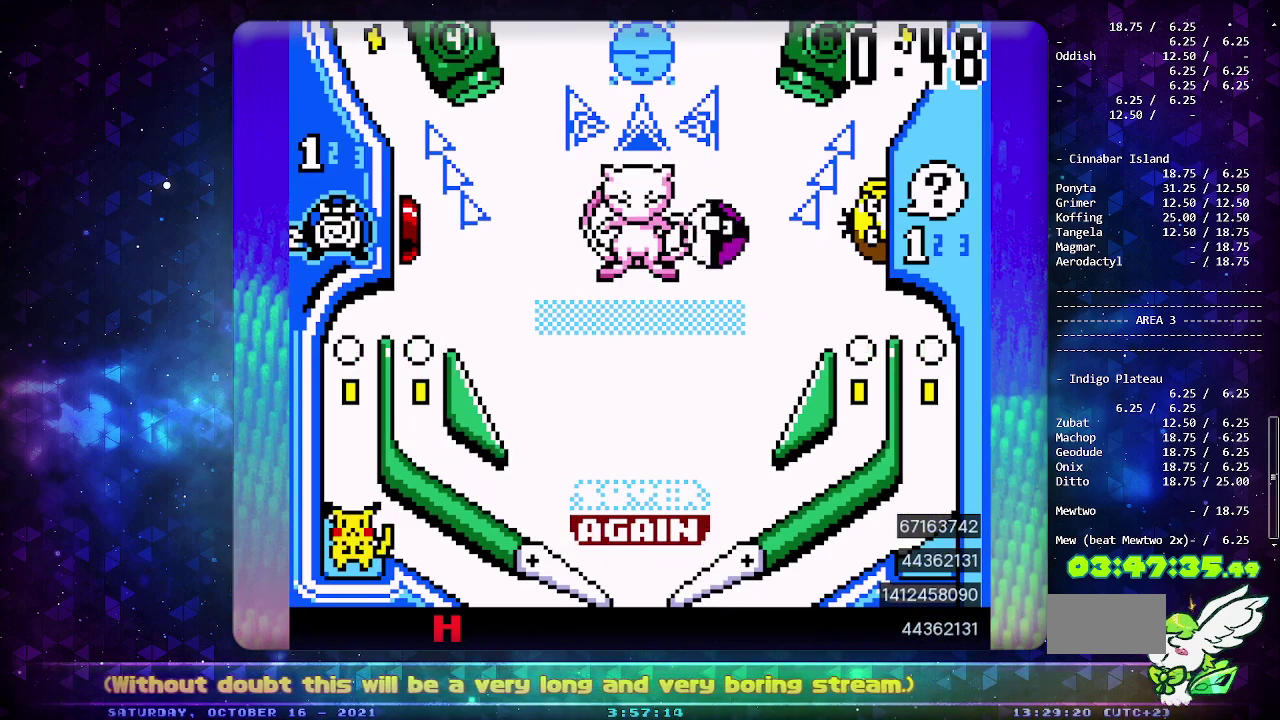
{"buttons": [], "events": []}
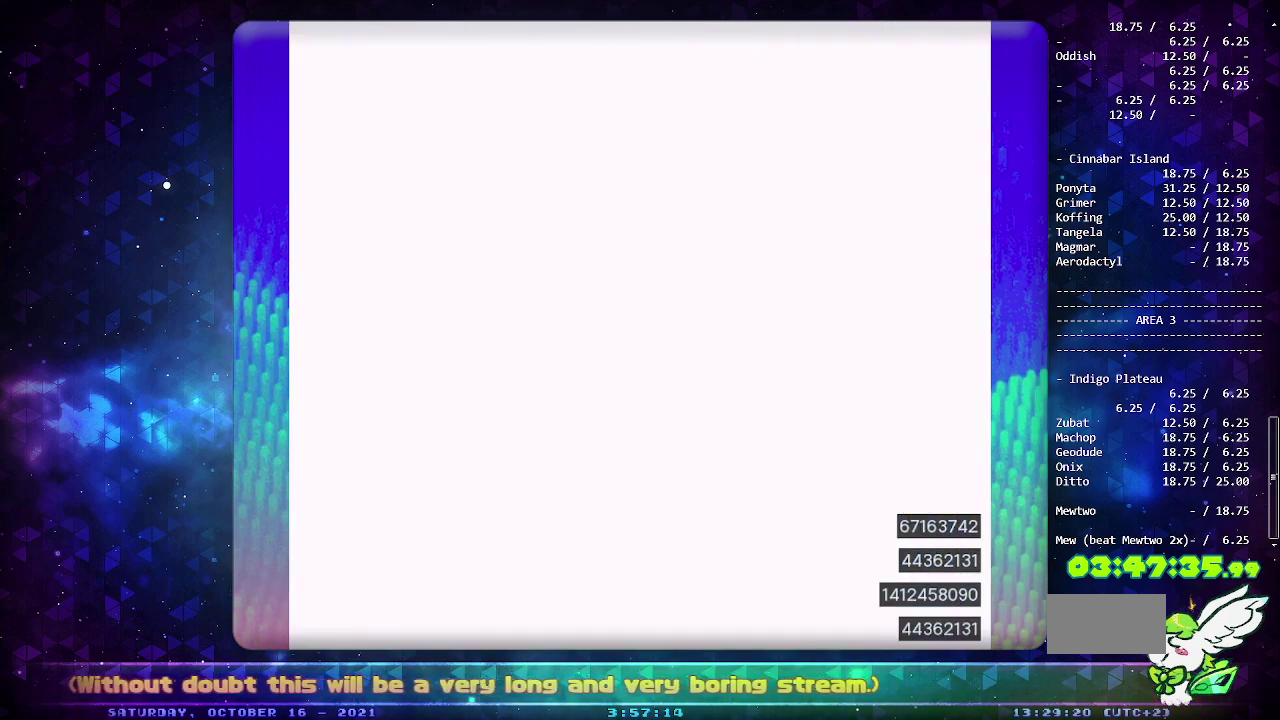
{"buttons": [], "events": []}
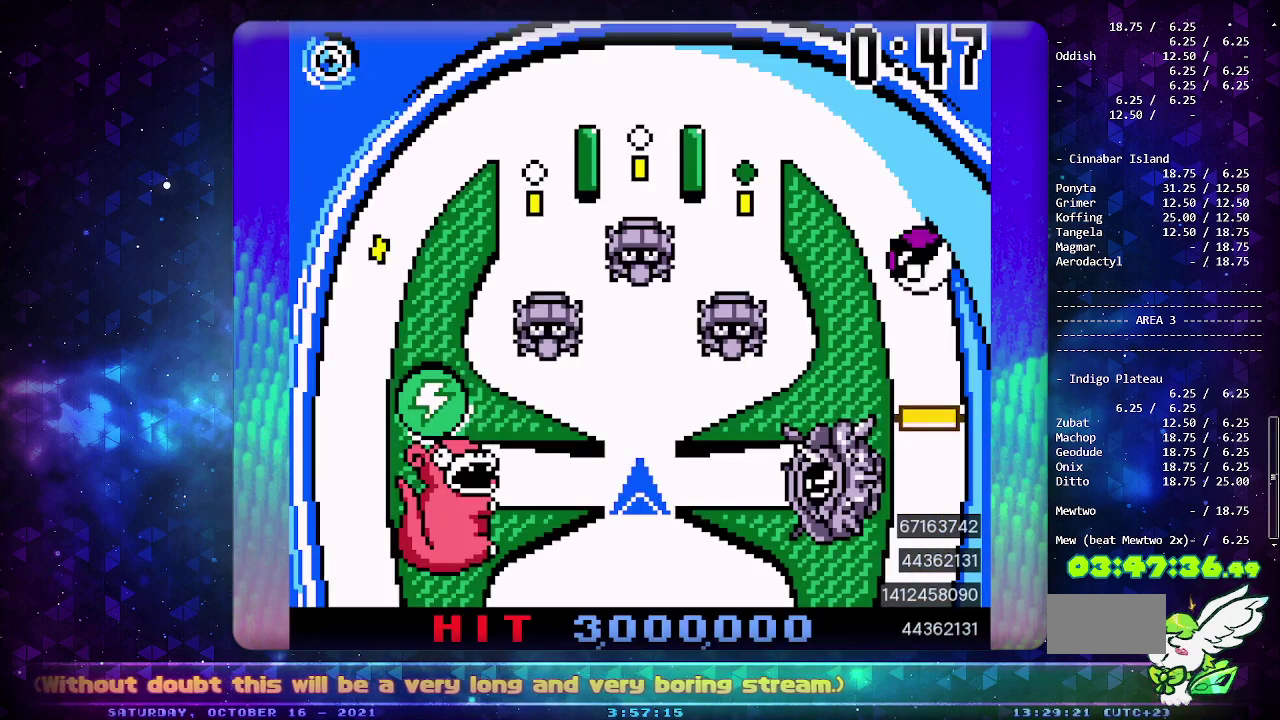
{"buttons": ["CROSS"], "events": [[133, "CROSS", "down"], [200, "CROSS", "up"], [267, "CROSS", "down"], [383, "CROSS", "up"], [450, "CROSS", "down"]]}
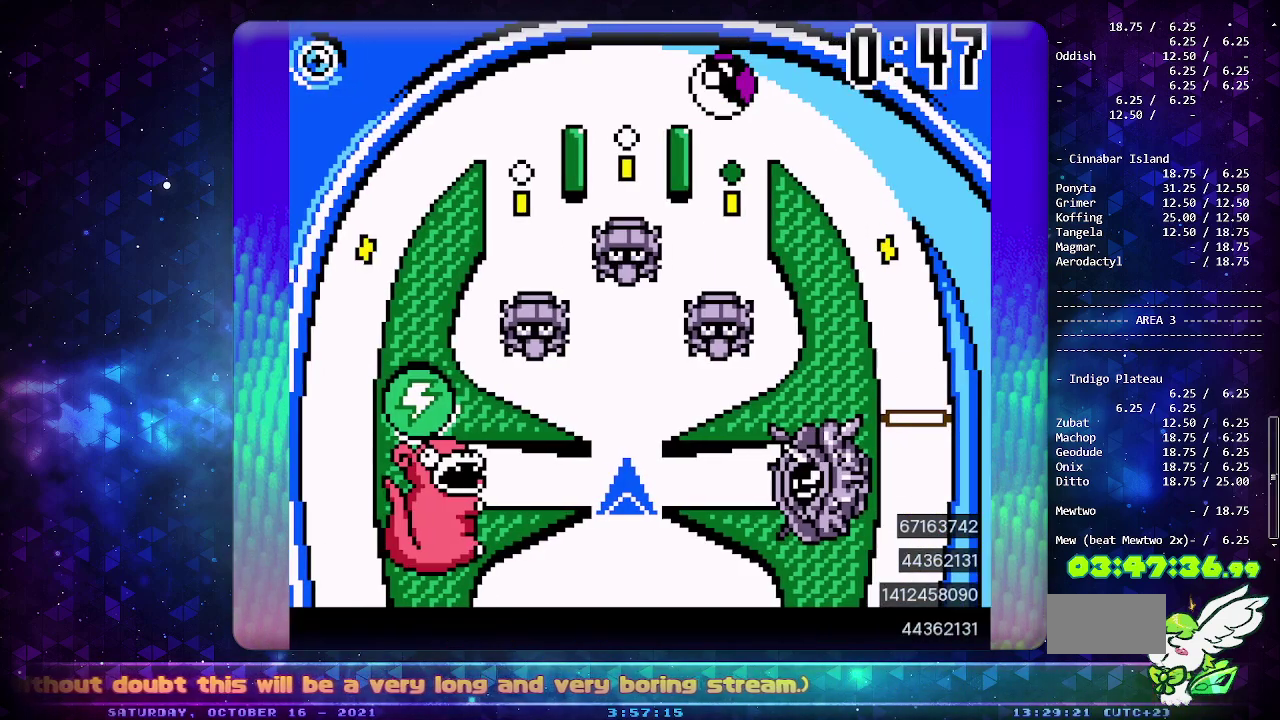
{"buttons": ["CROSS"], "events": [[217, "CROSS", "up"], [283, "CROSS", "down"], [400, "CROSS", "up"], [450, "CROSS", "down"]]}
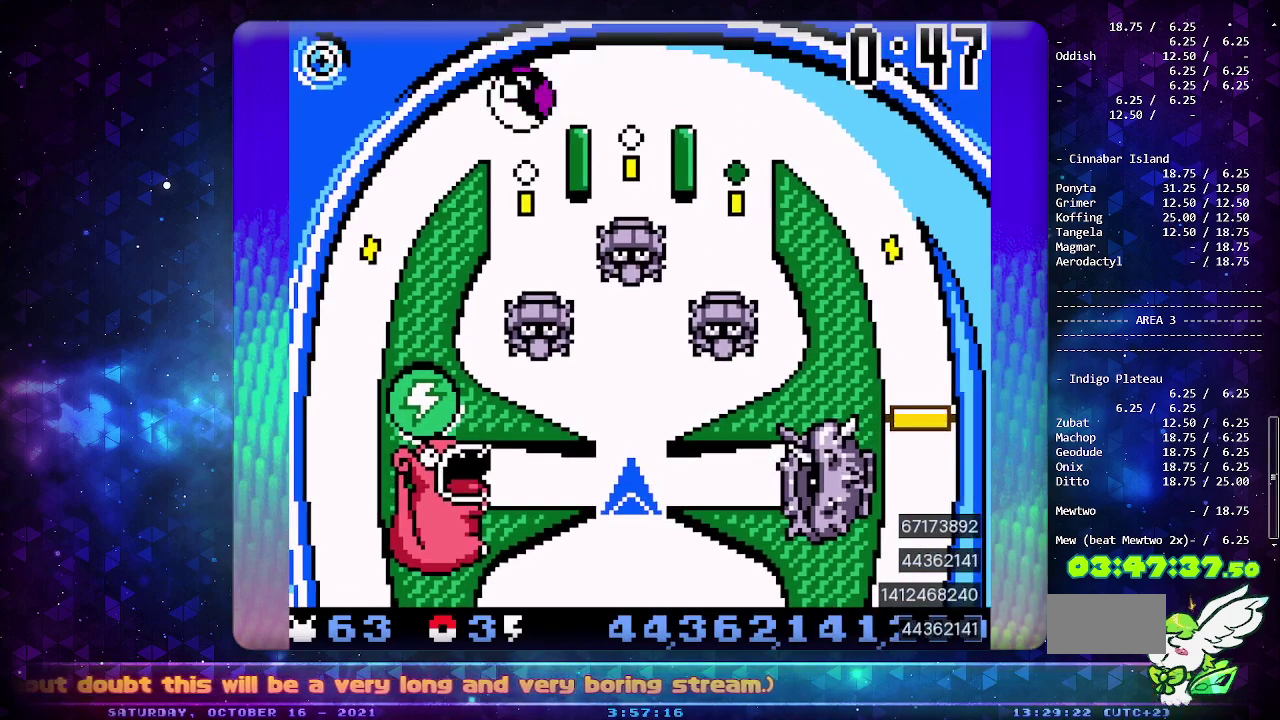
{"buttons": [], "events": [[83, "CROSS", "up"], [150, "CROSS", "down"], [283, "CROSS", "up"]]}
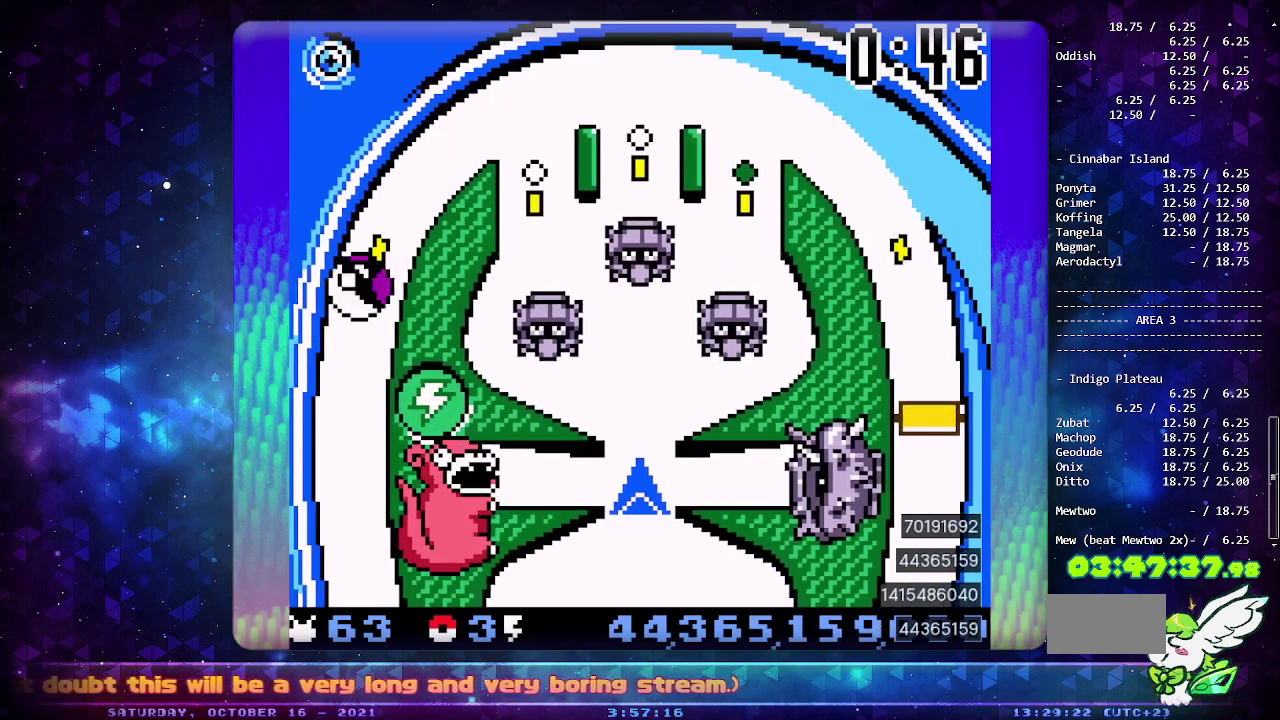
{"buttons": [], "events": []}
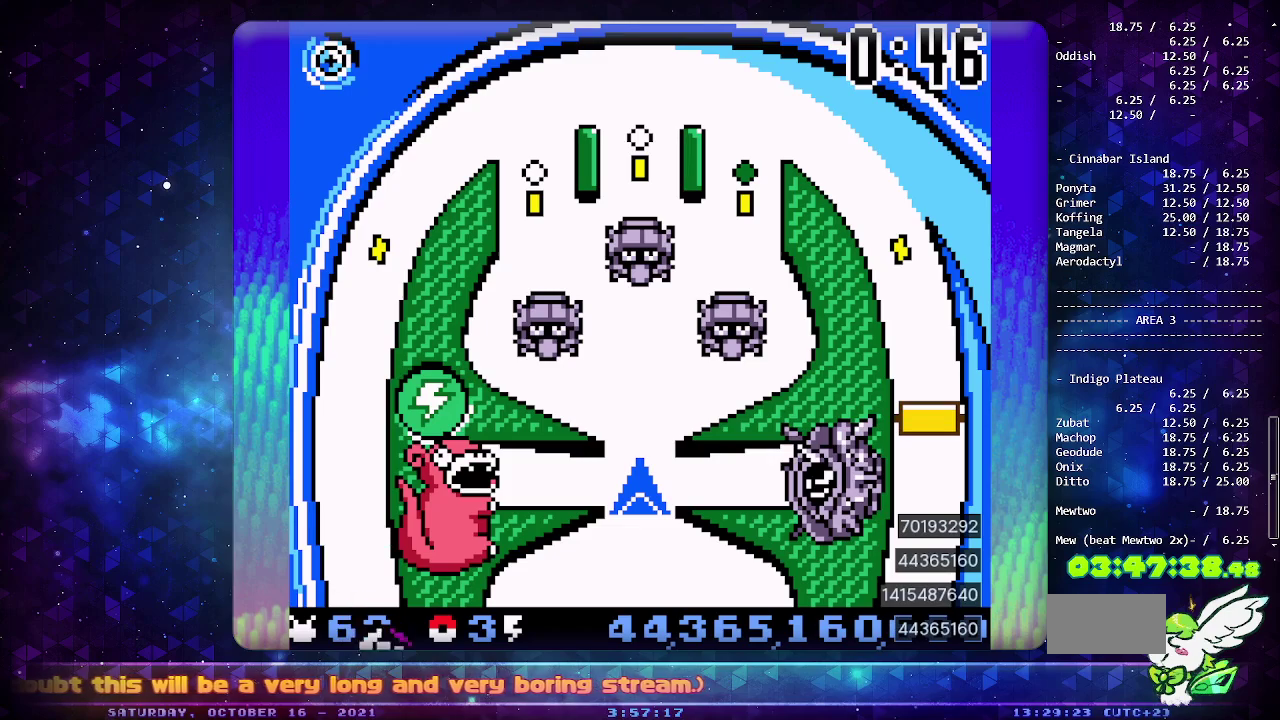
{"buttons": ["DPAD_LEFT"], "events": [[383, "DPAD_LEFT", "down"]]}
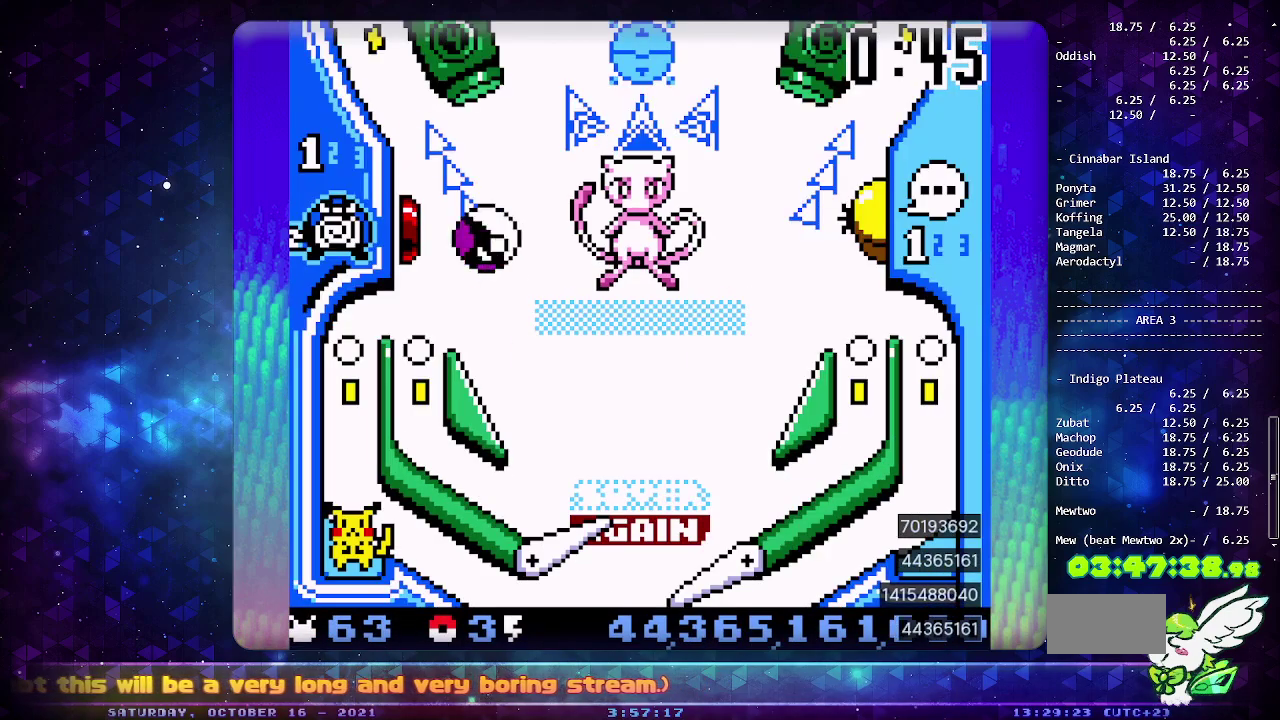
{"buttons": ["CIRCLE"], "events": [[417, "DPAD_LEFT", "up"], [483, "CIRCLE", "down"]]}
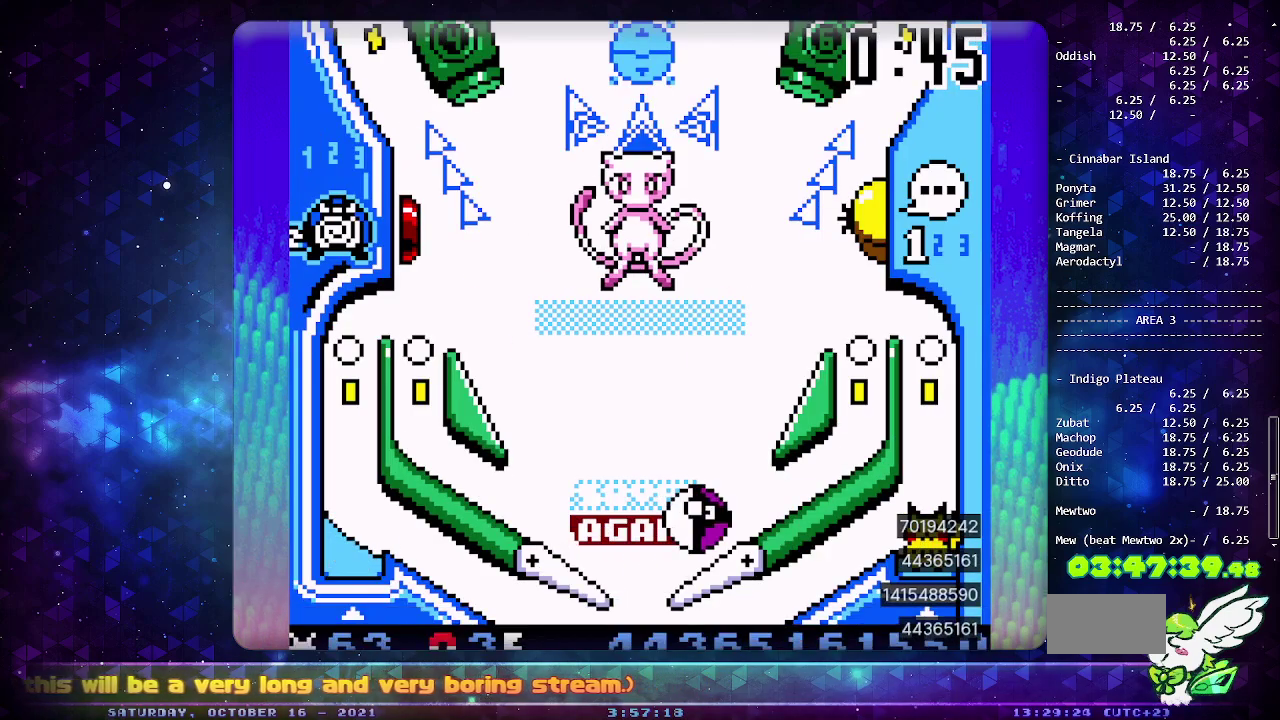
{"buttons": [], "events": [[267, "CIRCLE", "up"]]}
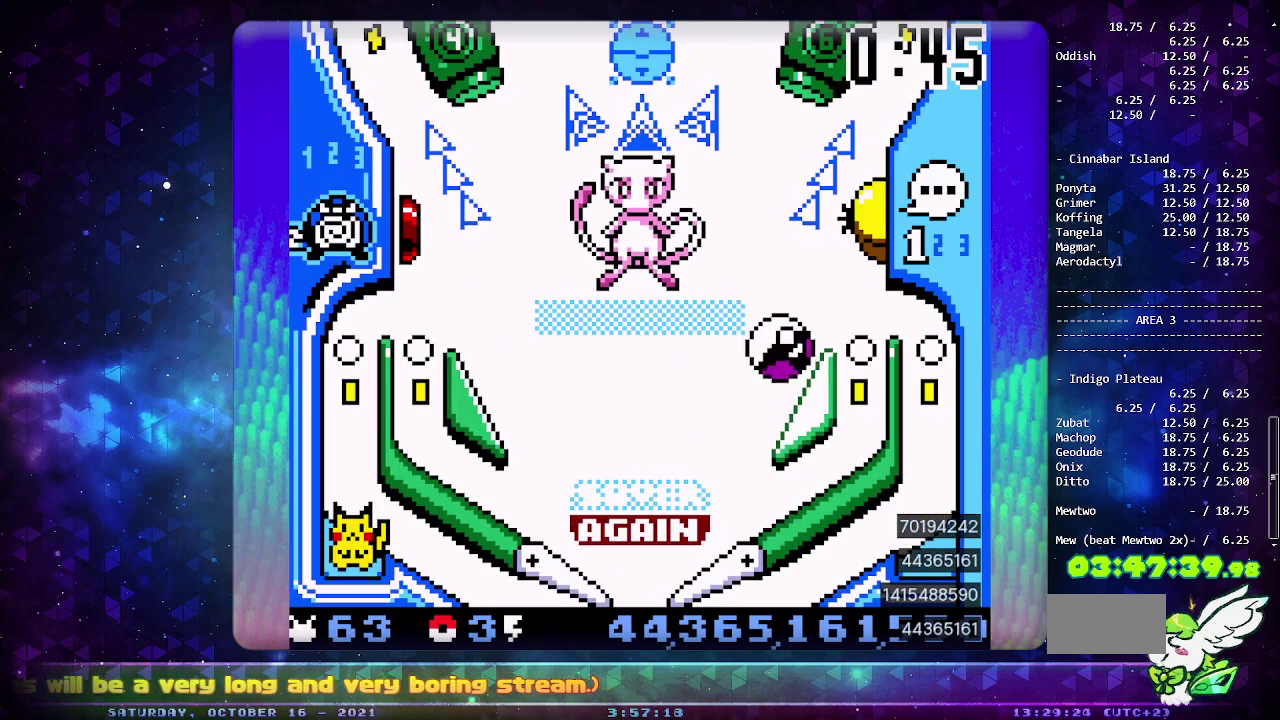
{"buttons": [], "events": [[367, "CROSS", "down"], [483, "CROSS", "up"]]}
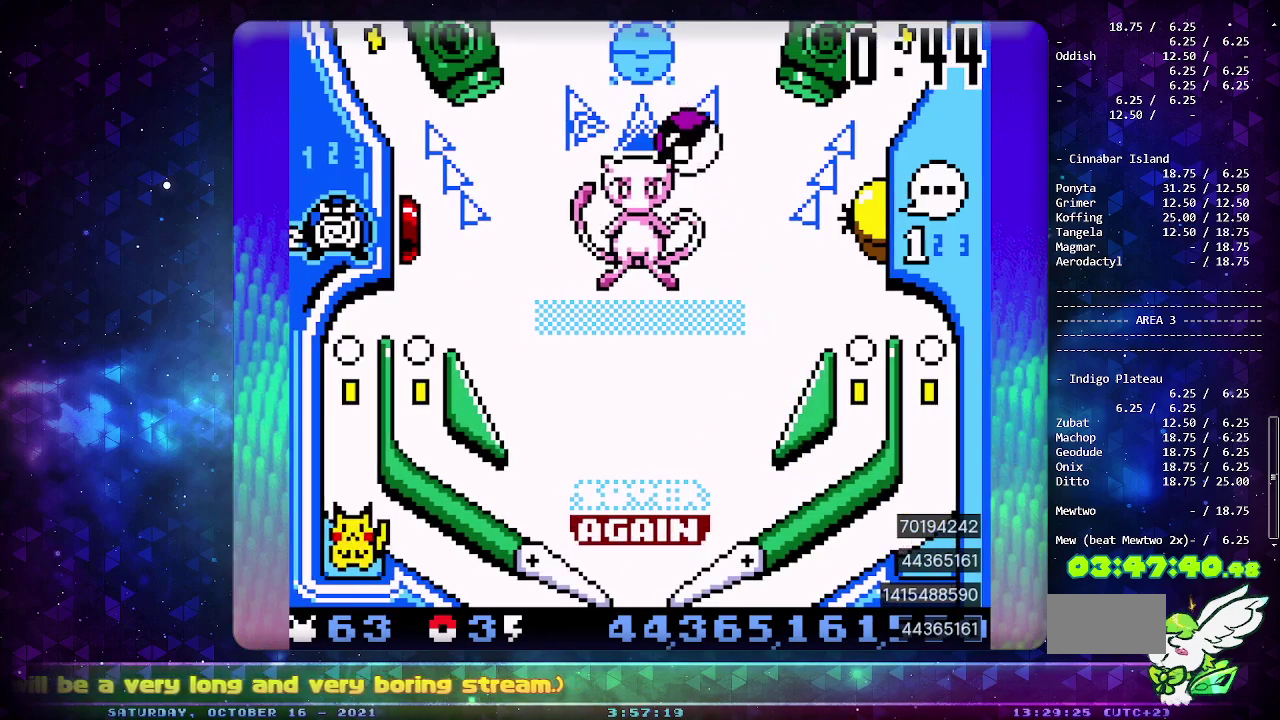
{"buttons": ["CROSS"], "events": [[33, "CROSS", "down"], [133, "CROSS", "up"], [183, "CROSS", "down"], [283, "CROSS", "up"], [350, "CROSS", "down"], [433, "CROSS", "up"], [483, "CROSS", "down"]]}
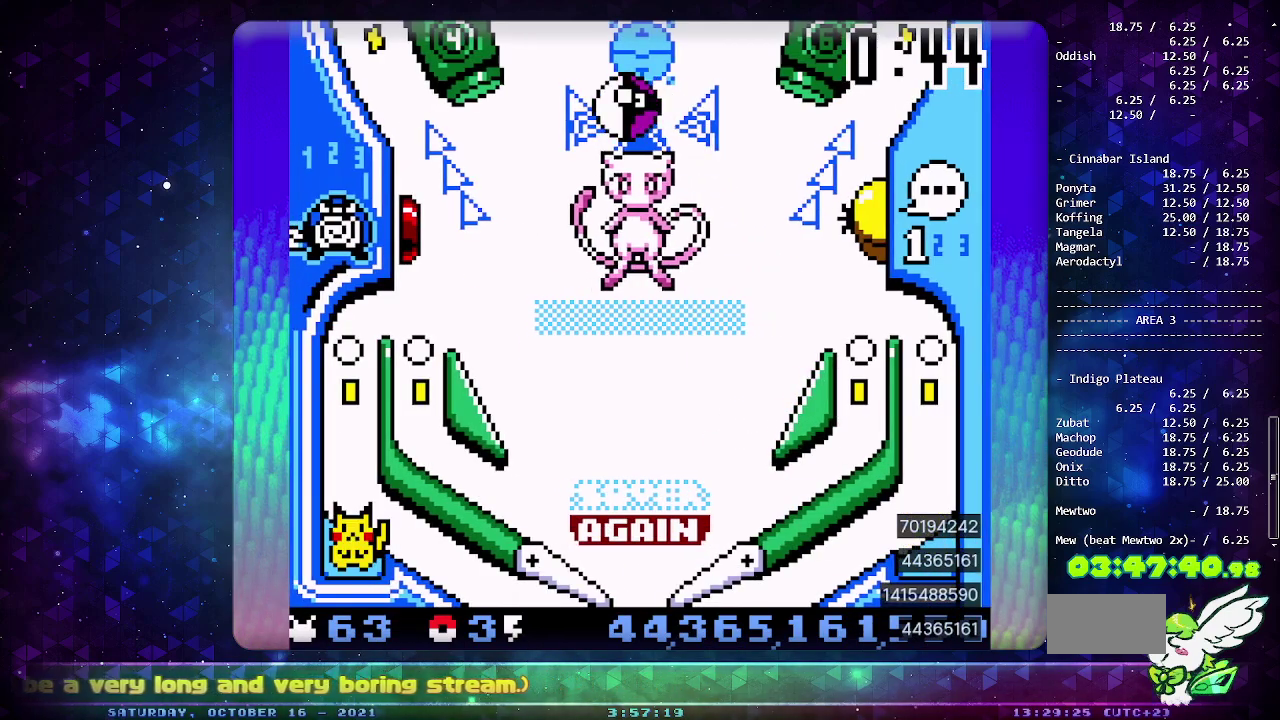
{"buttons": ["CROSS"], "events": [[67, "CROSS", "up"], [133, "CROSS", "down"], [217, "CROSS", "up"], [267, "CROSS", "down"], [367, "CROSS", "up"], [417, "CROSS", "down"]]}
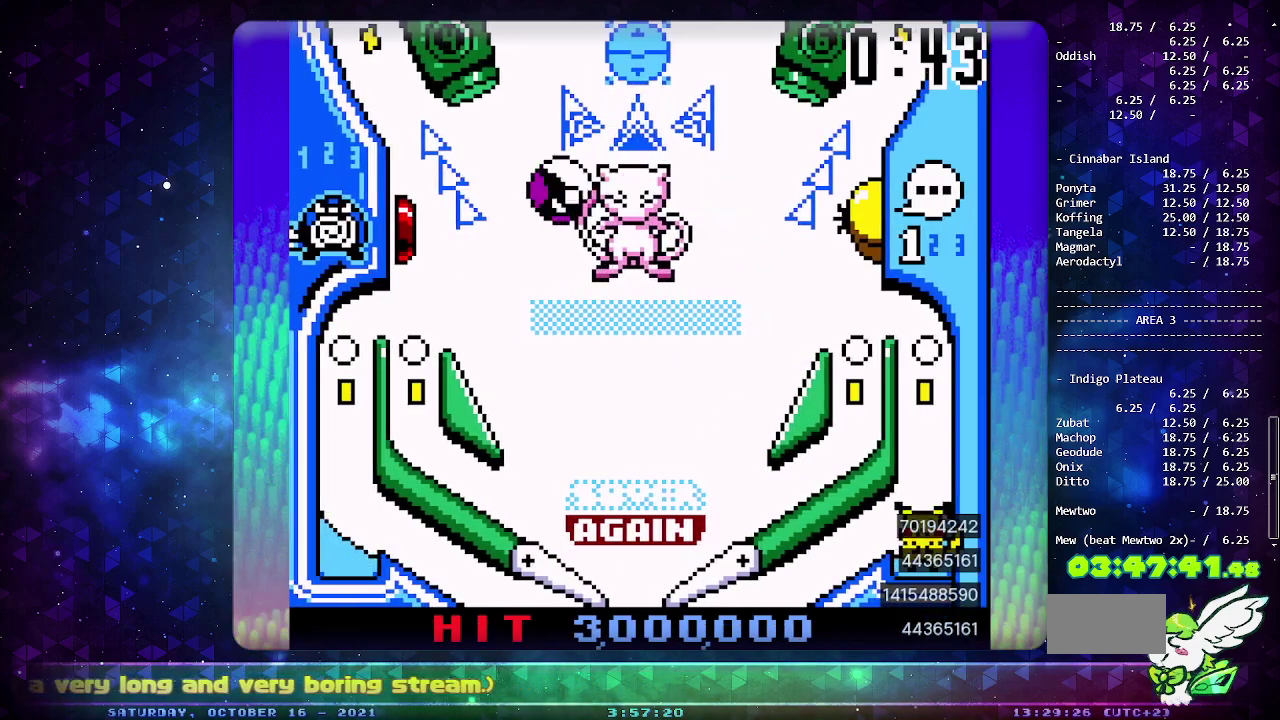
{"buttons": [], "events": [[33, "CROSS", "up"]]}